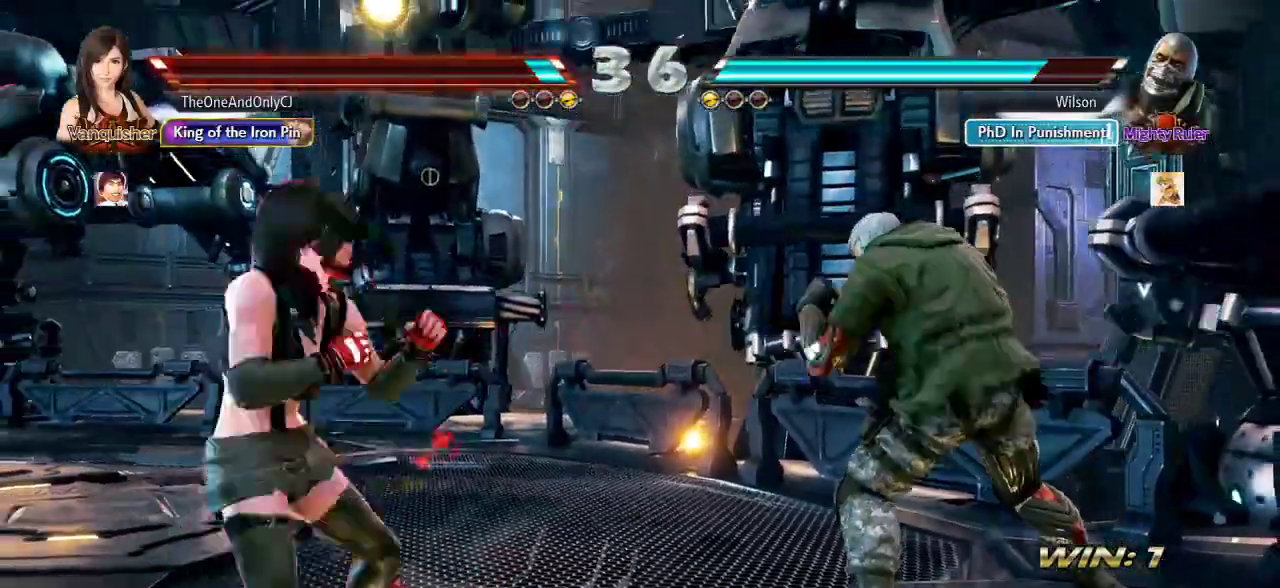
Gameplay with a controller (arcade stick); each line is a JSON object with the inputs held at the frame after it (dt_ms = milliseconds from this image to that frame). "events" lists button and stick changes between this image and that frame as [ms after this image, input, new state], when the widget could be followed in between. Not read: L3 R3.
{"dt_ms": 500, "buttons": [], "left_stick": "center"}
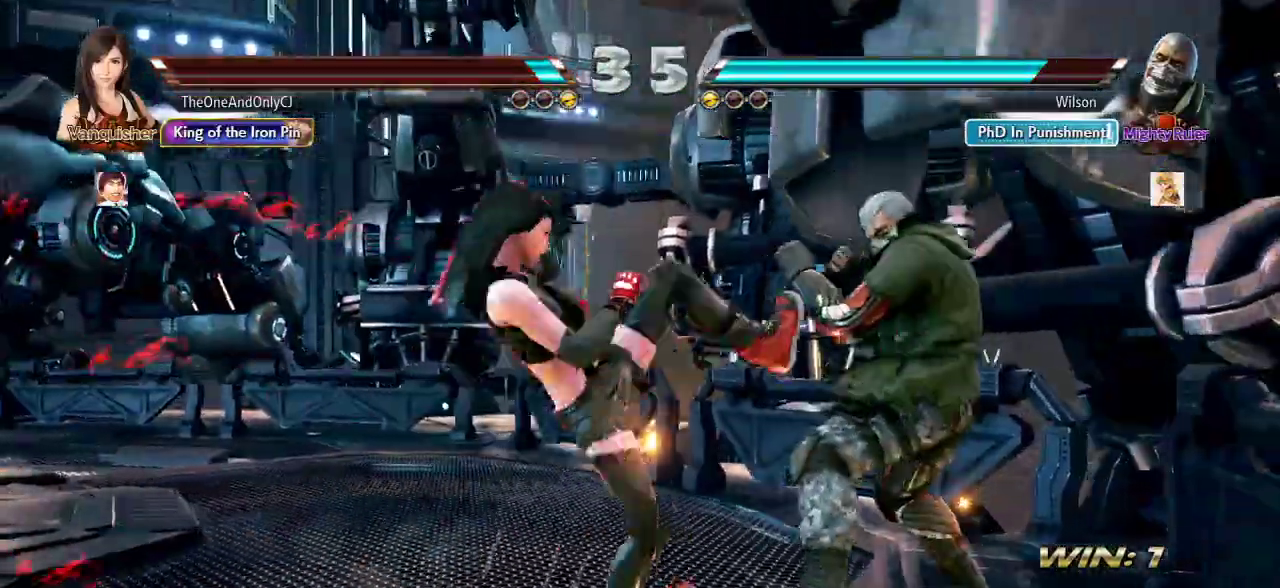
{"dt_ms": 500, "buttons": [], "left_stick": "center", "events": []}
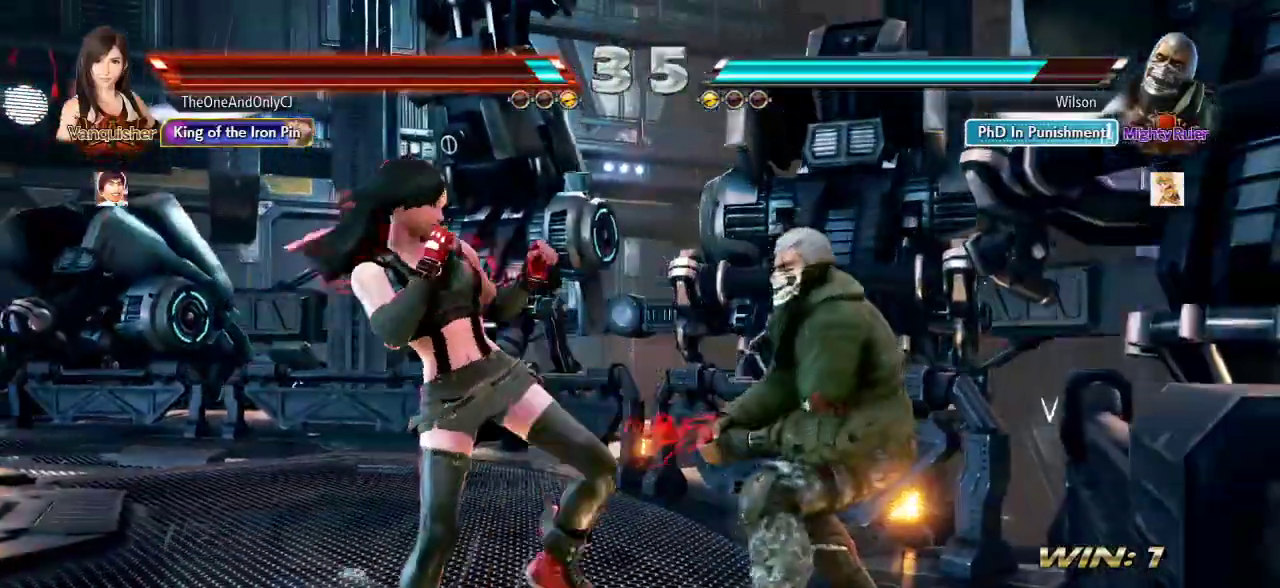
{"dt_ms": 500, "buttons": [], "left_stick": "center", "events": [[200, "CIRCLE", "down"], [267, "CIRCLE", "up"], [300, "CIRCLE", "down"], [367, "CIRCLE", "up"], [383, "CIRCLE", "down"], [450, "CIRCLE", "up"]]}
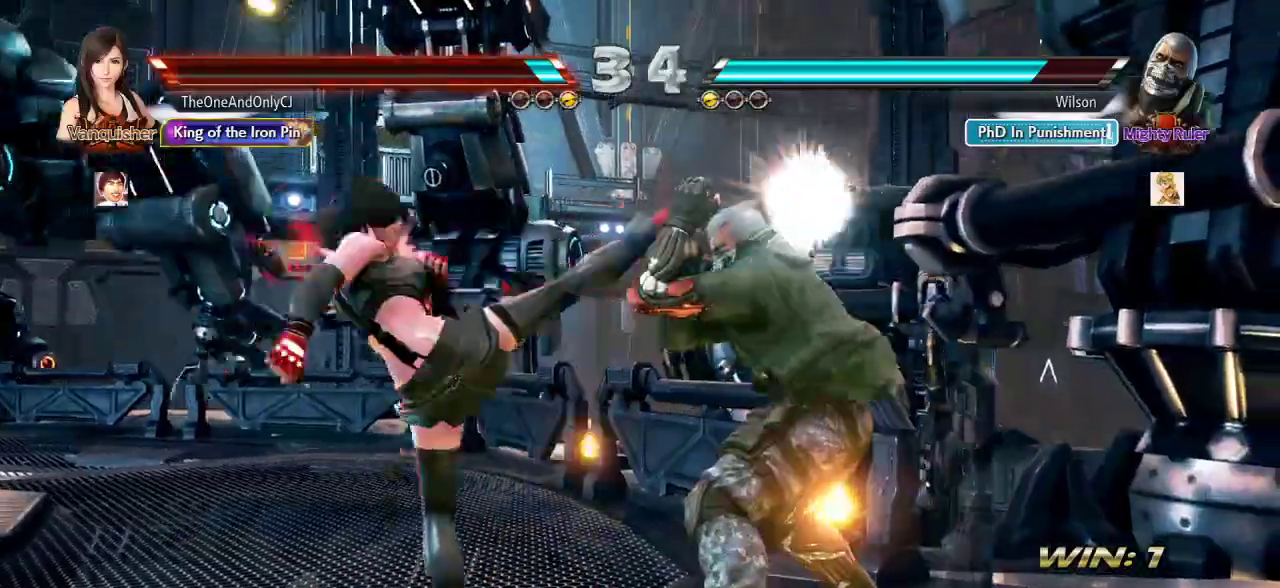
{"dt_ms": 500, "buttons": [], "left_stick": "left", "events": [[333, "left_stick", "left"]]}
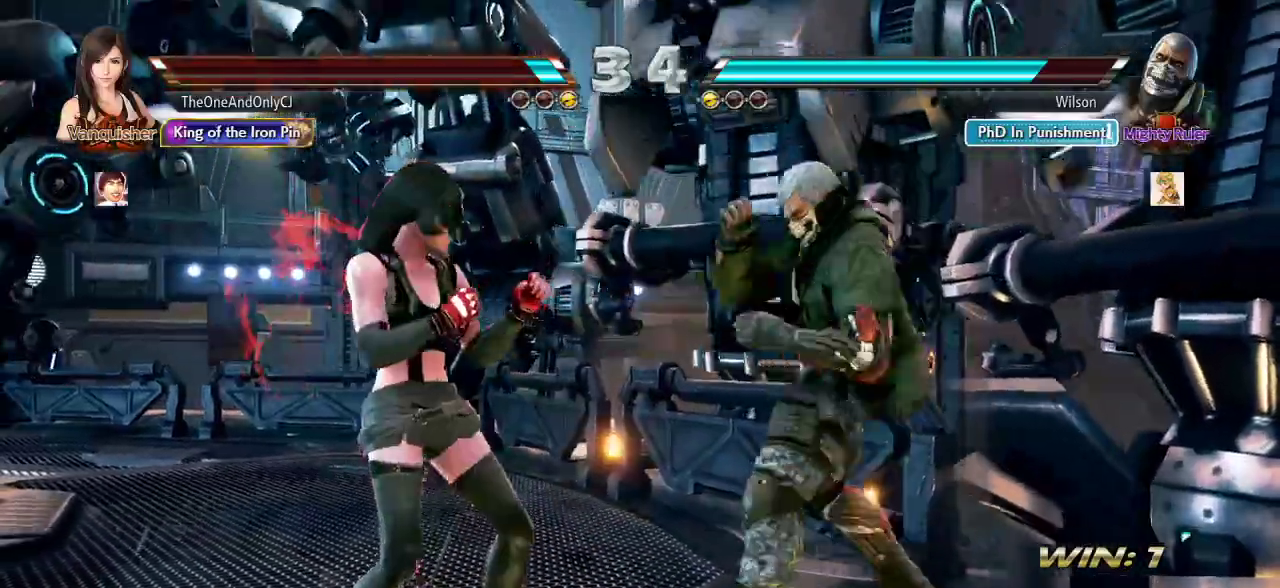
{"dt_ms": 500, "buttons": [], "left_stick": "center", "events": [[133, "left_stick", "center"], [200, "left_stick", "right"], [217, "SQUARE", "down"], [217, "TRIANGLE", "down"], [300, "SQUARE", "up"], [300, "TRIANGLE", "up"], [300, "left_stick", "center"]]}
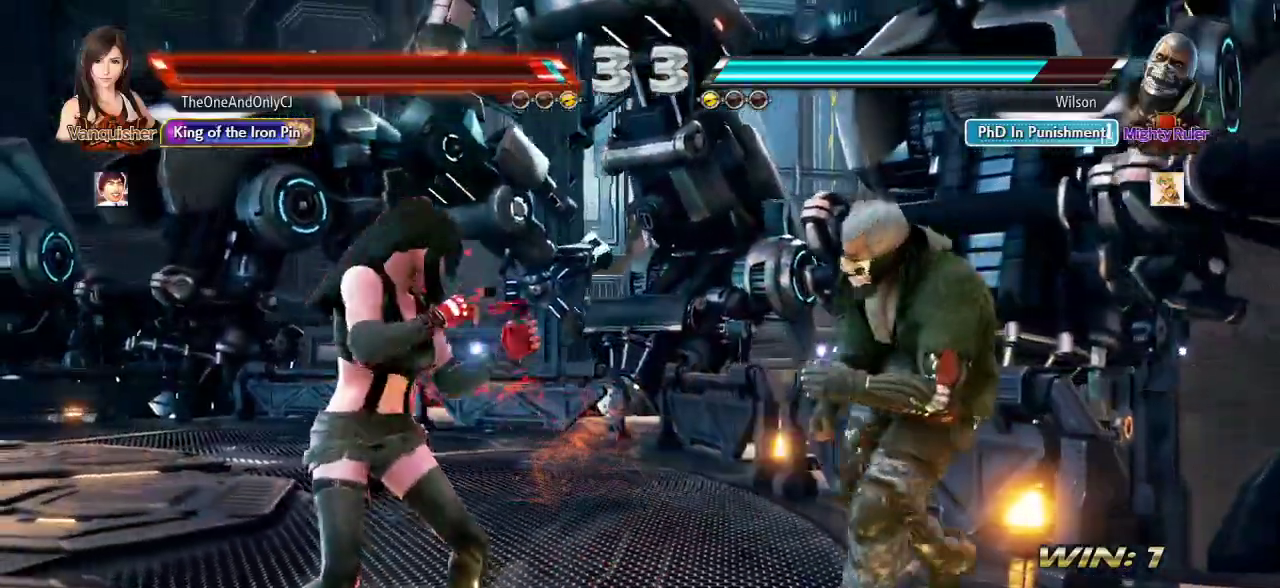
{"dt_ms": 500, "buttons": [], "left_stick": "center", "events": [[33, "left_stick", "right"], [50, "TRIANGLE", "down"], [67, "SQUARE", "down"], [167, "SQUARE", "up"], [183, "TRIANGLE", "up"], [200, "left_stick", "center"]]}
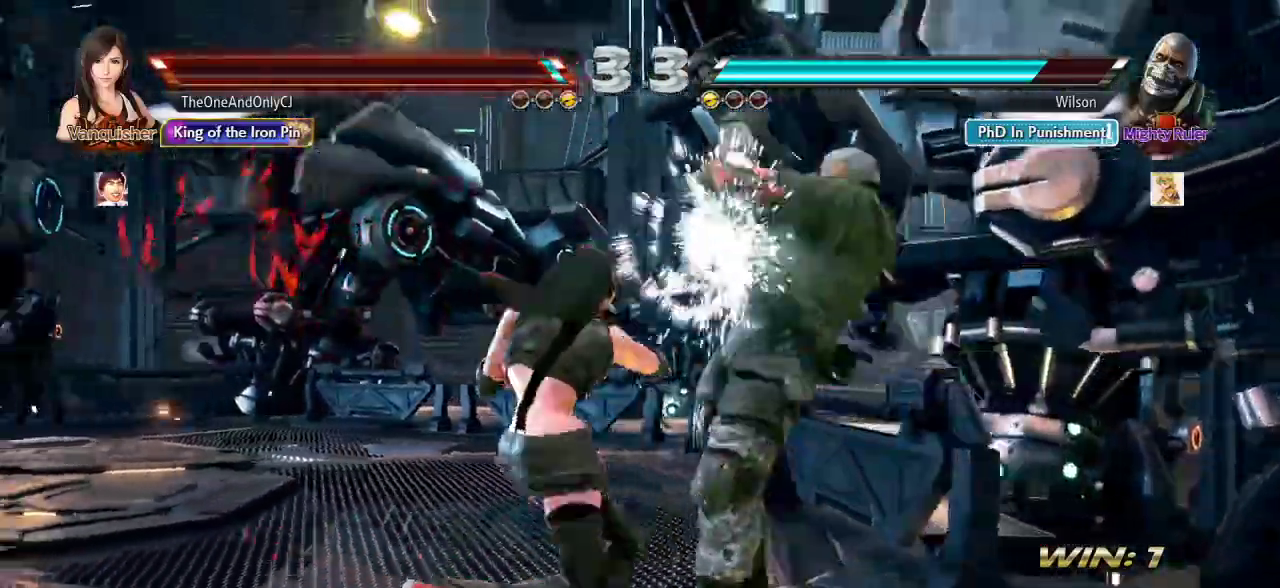
{"dt_ms": 500, "buttons": [], "left_stick": "left", "events": [[267, "left_stick", "left"], [350, "left_stick", "center"], [417, "left_stick", "left"]]}
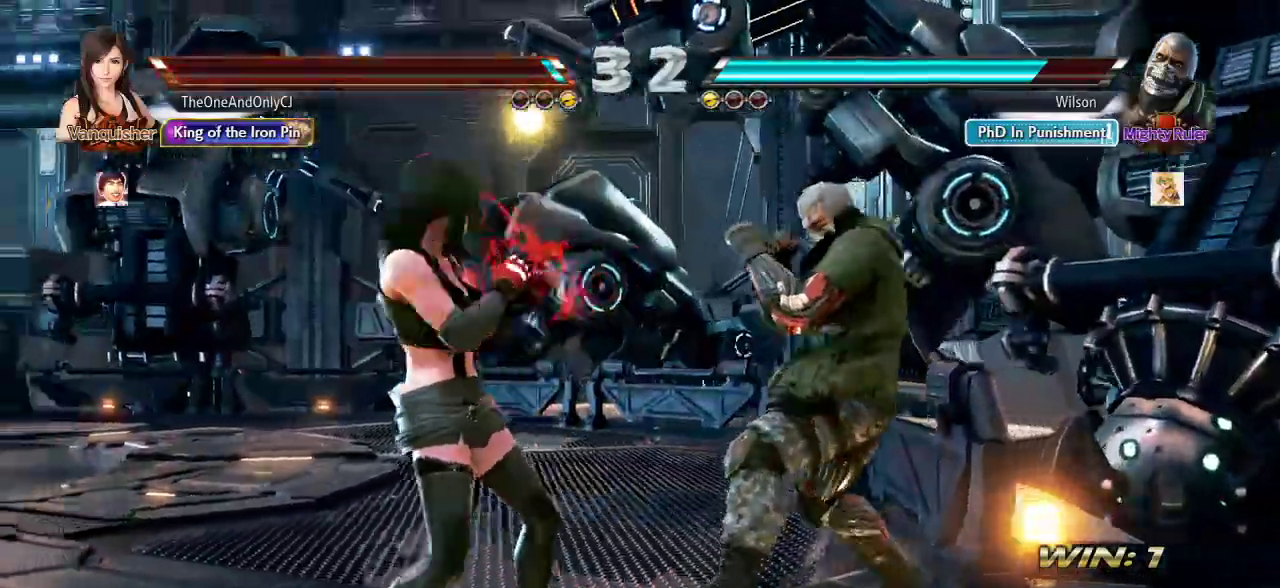
{"dt_ms": 500, "buttons": [], "left_stick": "center", "events": [[67, "left_stick", "center"], [183, "CIRCLE", "down"], [183, "CROSS", "down"], [183, "left_stick", "down-right"], [267, "CIRCLE", "up"], [267, "CROSS", "up"], [300, "left_stick", "center"]]}
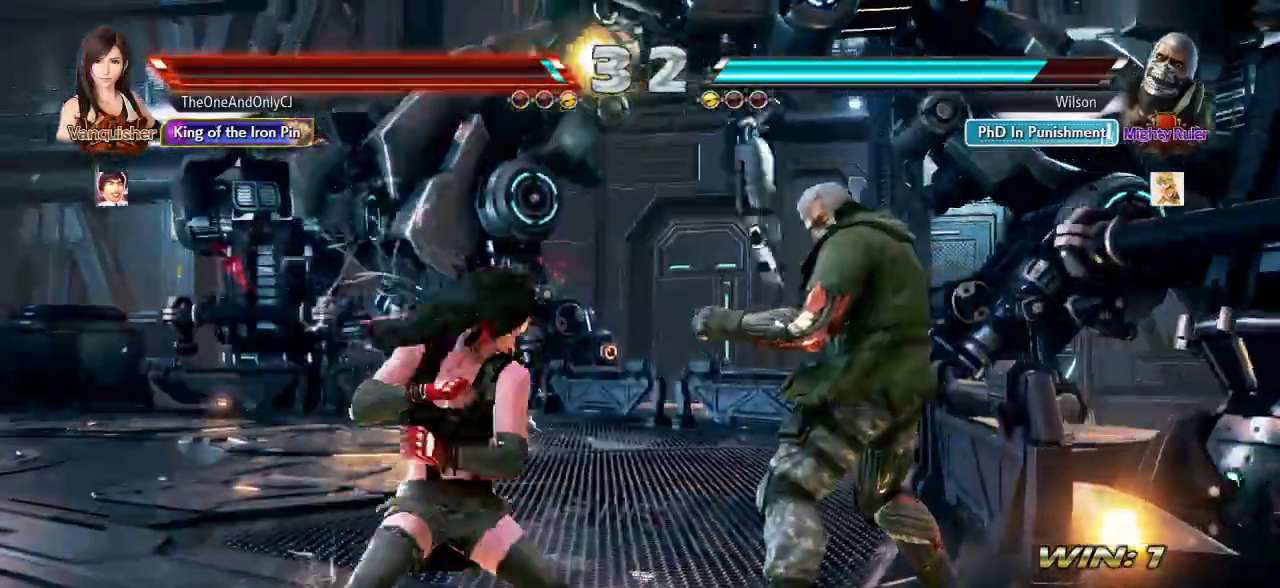
{"dt_ms": 500, "buttons": [], "left_stick": "center", "events": []}
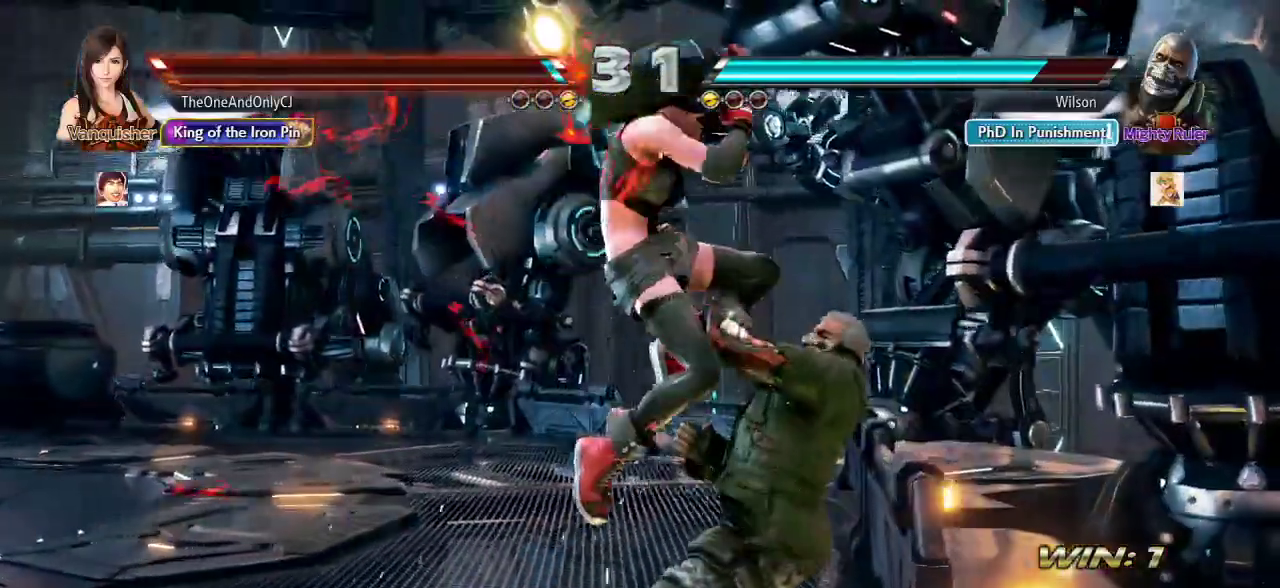
{"dt_ms": 500, "buttons": [], "left_stick": "left", "events": [[17, "left_stick", "left"]]}
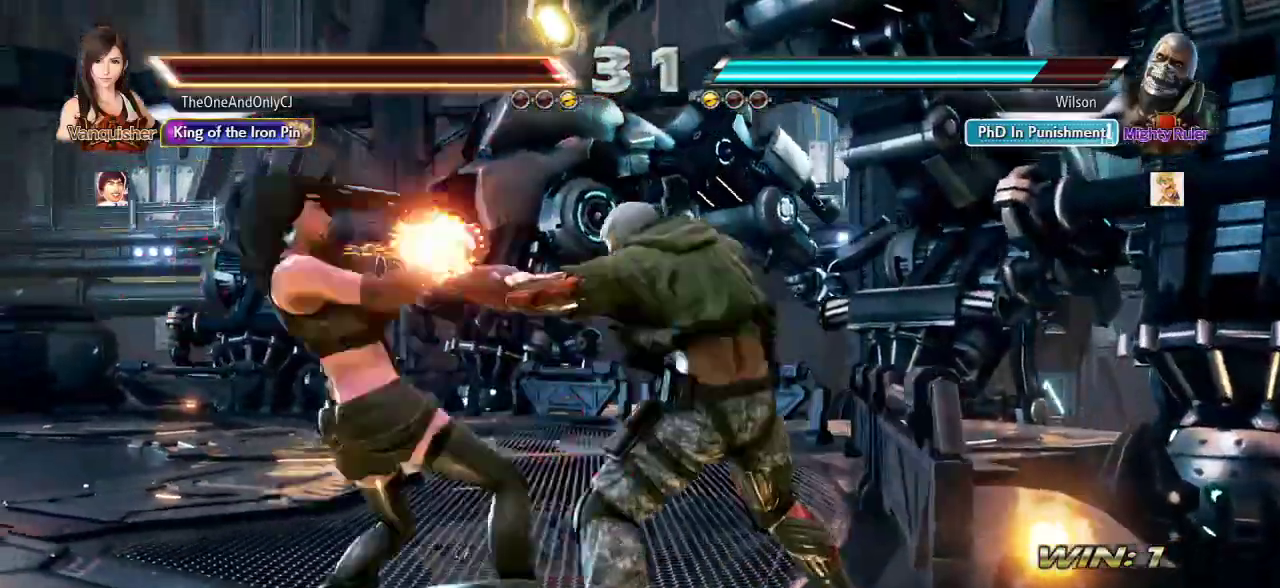
{"dt_ms": 500, "buttons": [], "left_stick": "center"}
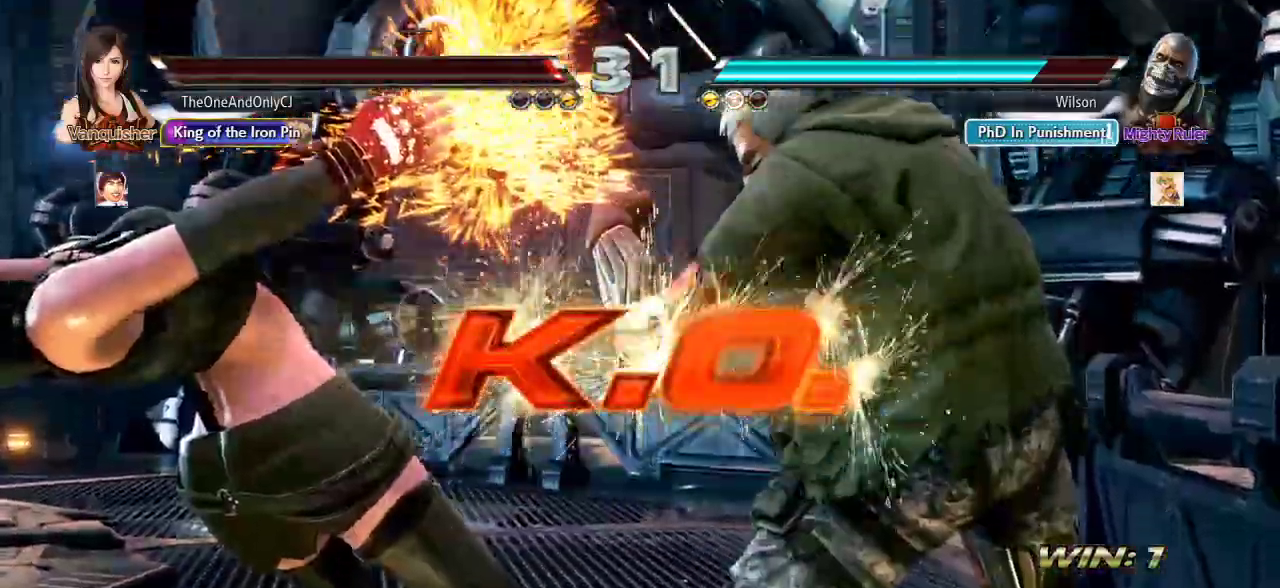
{"dt_ms": 500, "buttons": [], "left_stick": "center", "events": []}
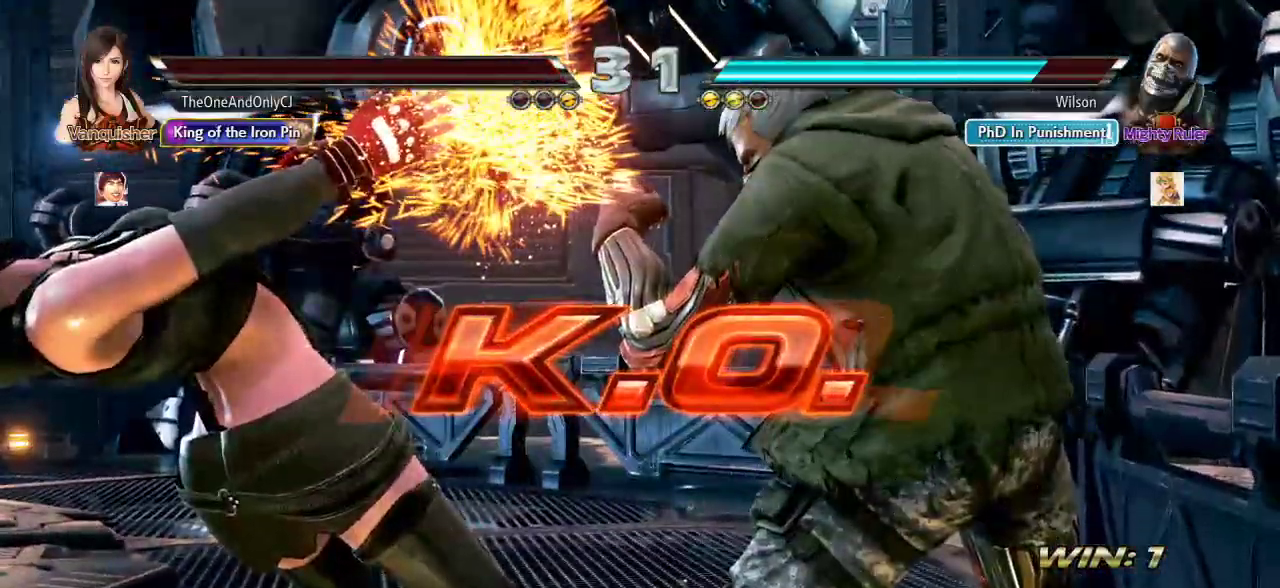
{"dt_ms": 500, "buttons": [], "left_stick": "center", "events": []}
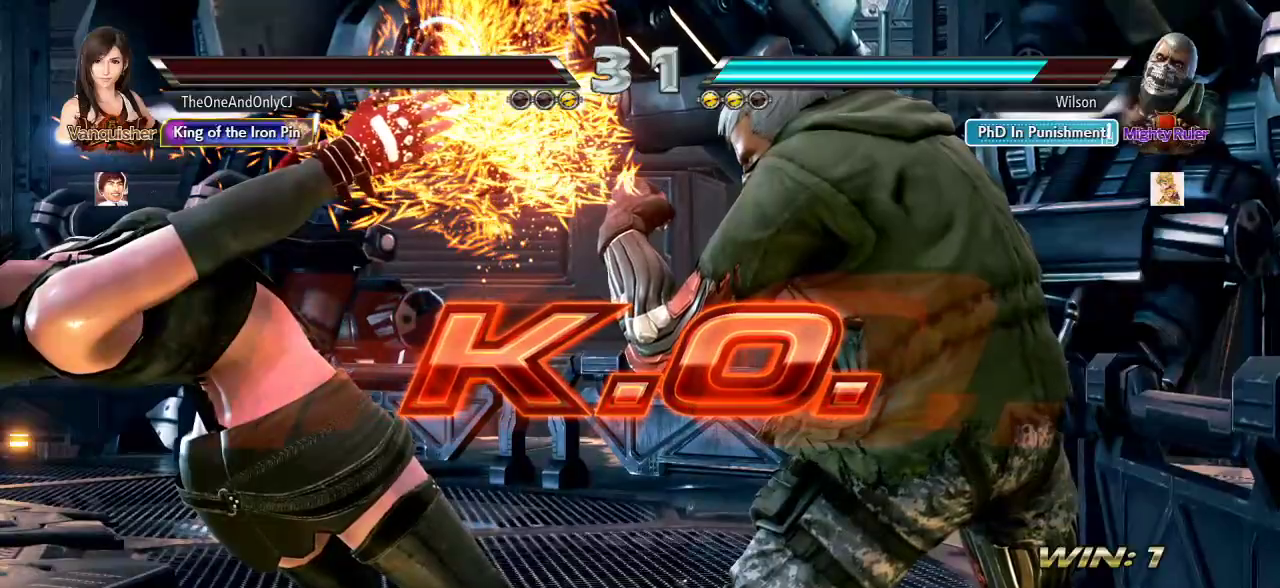
{"dt_ms": 500, "buttons": [], "left_stick": "center", "events": []}
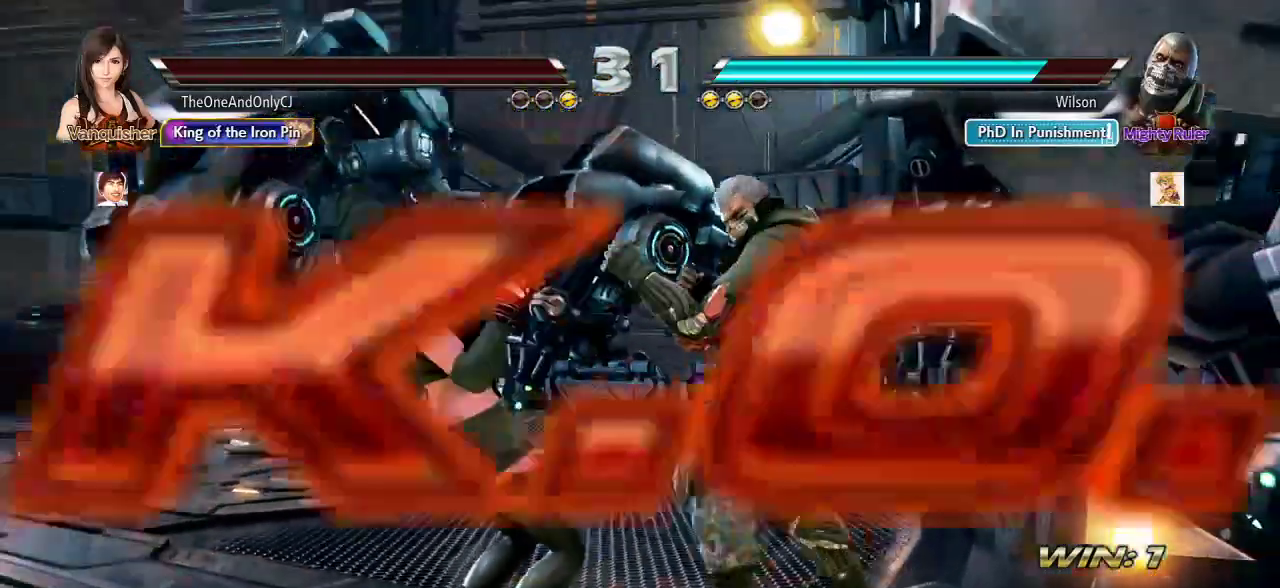
{"dt_ms": 500, "buttons": [], "left_stick": "center", "events": []}
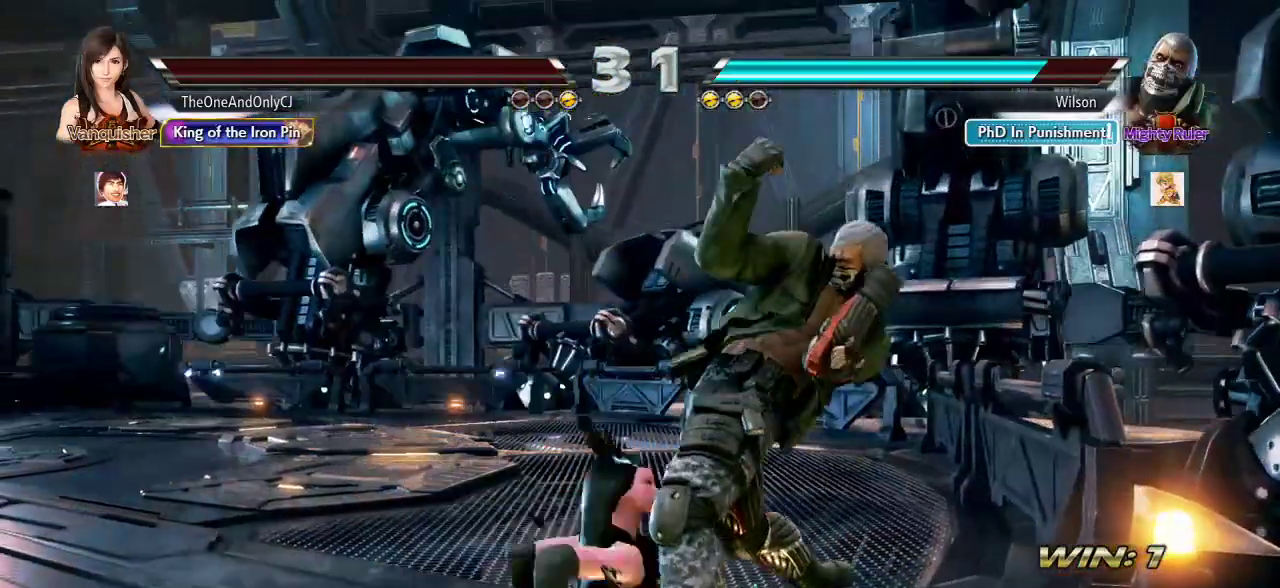
{"dt_ms": 500, "buttons": [], "left_stick": "center", "events": []}
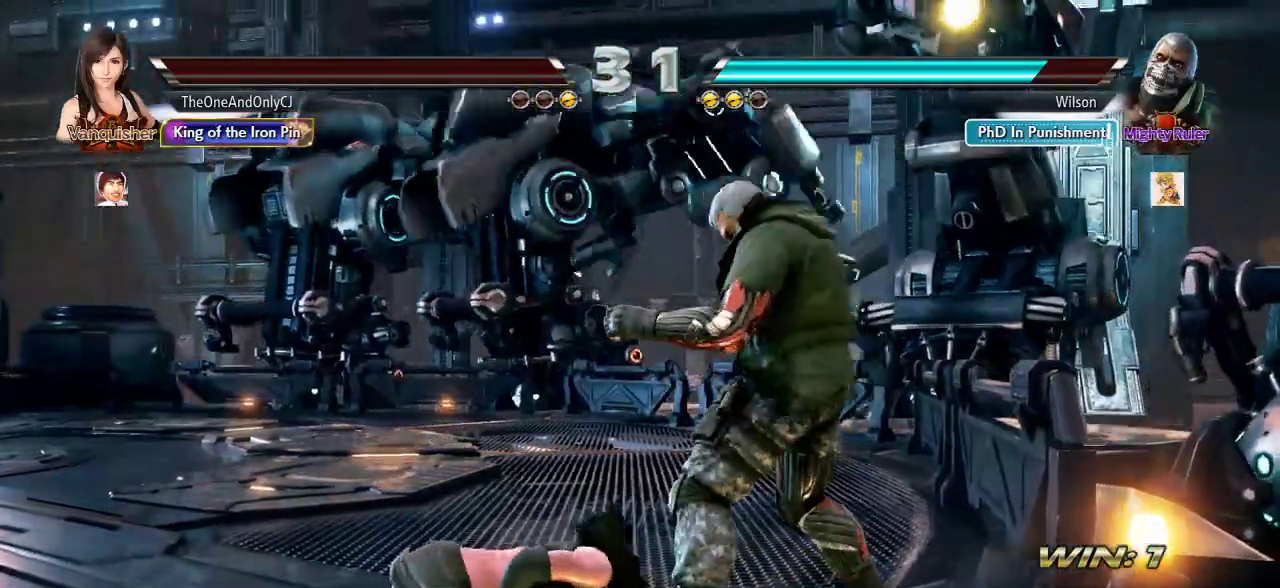
{"dt_ms": 500, "buttons": [], "left_stick": "center"}
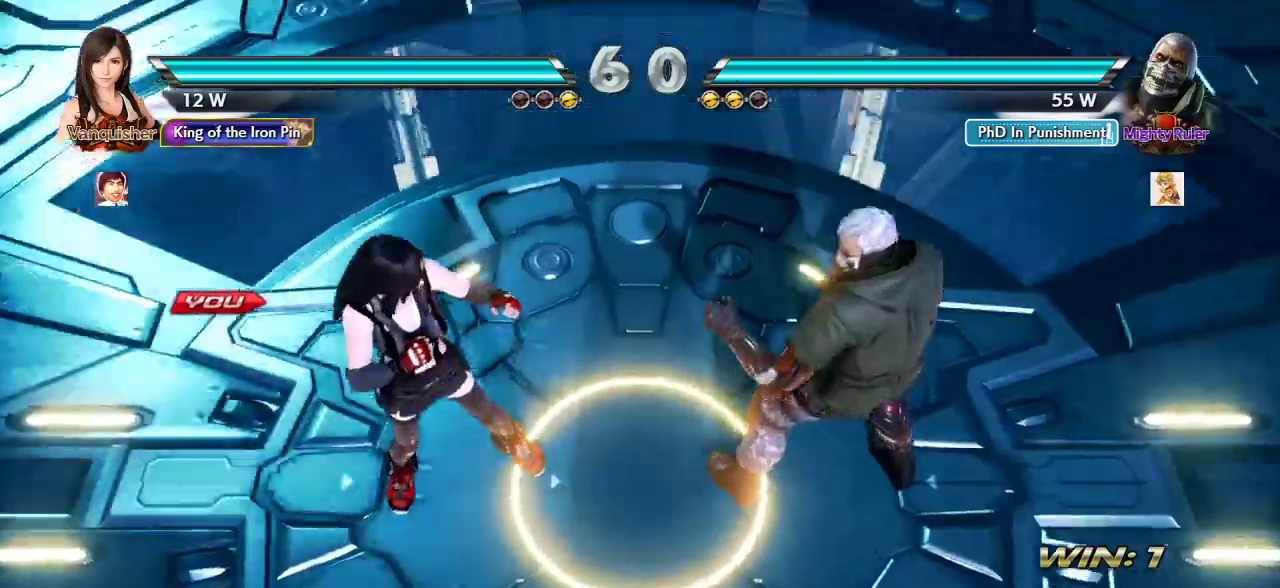
{"dt_ms": 500, "buttons": [], "left_stick": "center"}
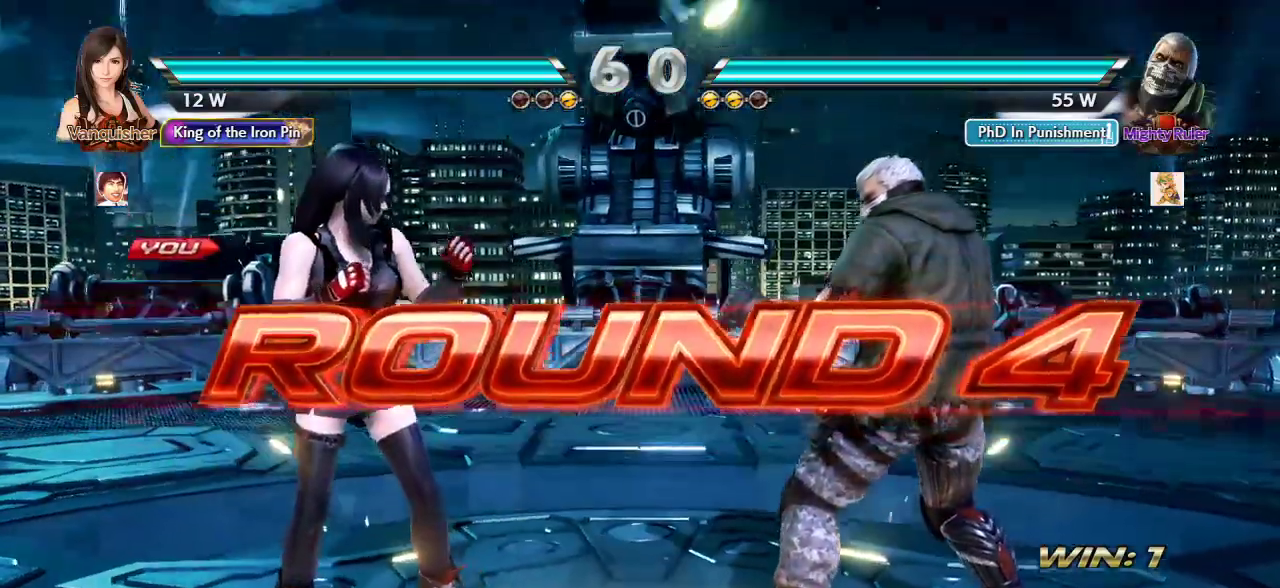
{"dt_ms": 500, "buttons": [], "left_stick": "center", "events": []}
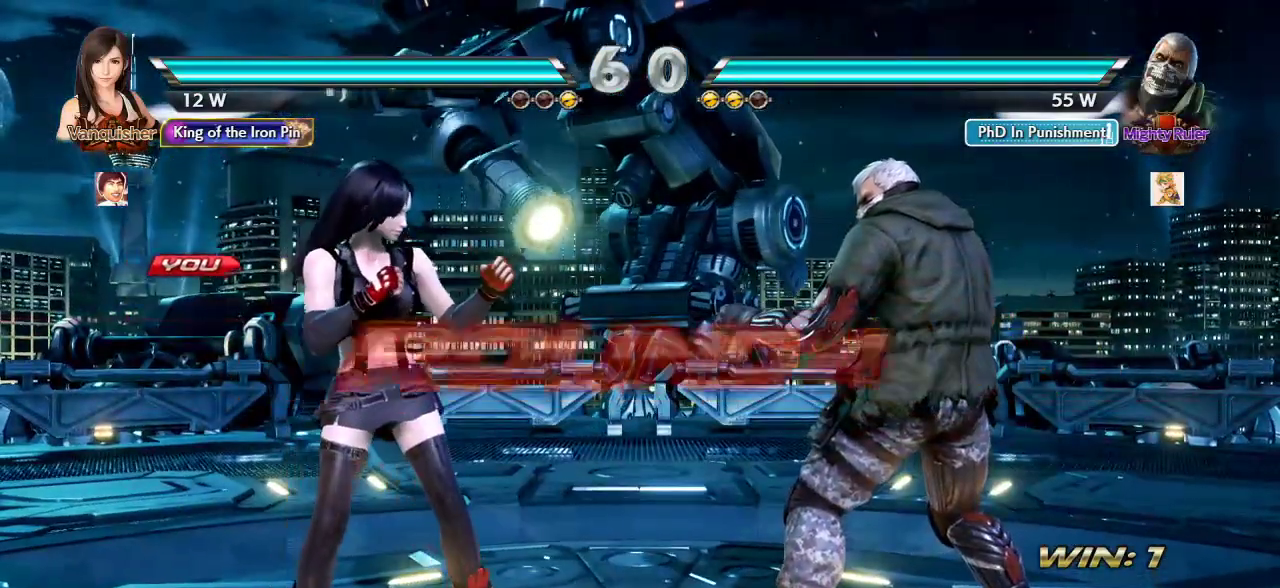
{"dt_ms": 500, "buttons": [], "left_stick": "center", "events": []}
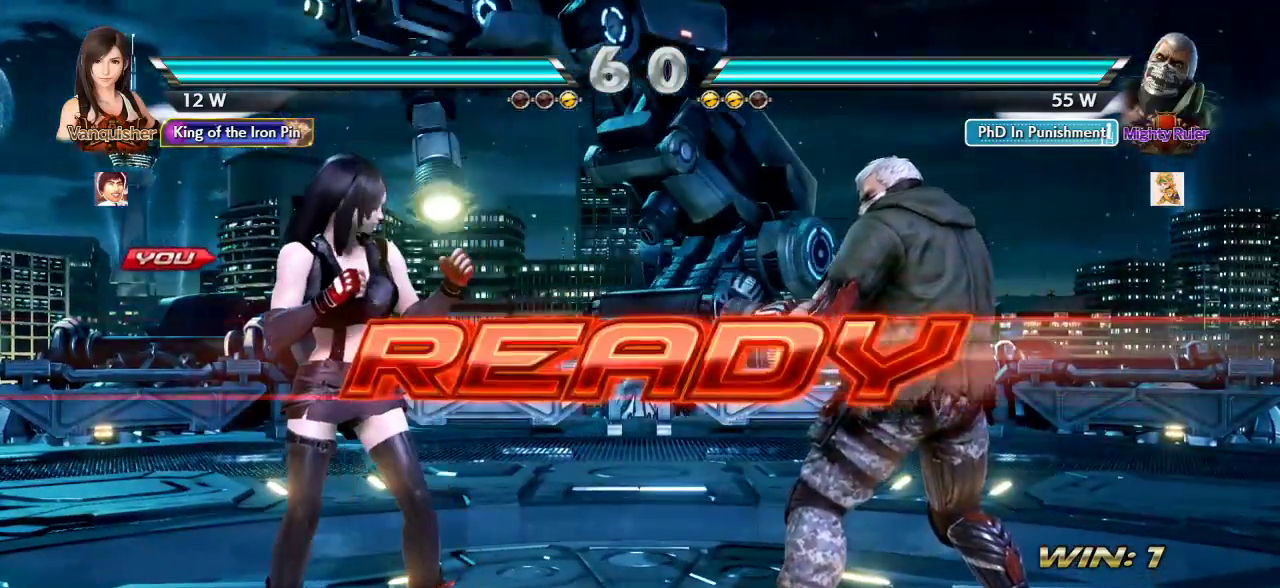
{"dt_ms": 500, "buttons": [], "left_stick": "center", "events": []}
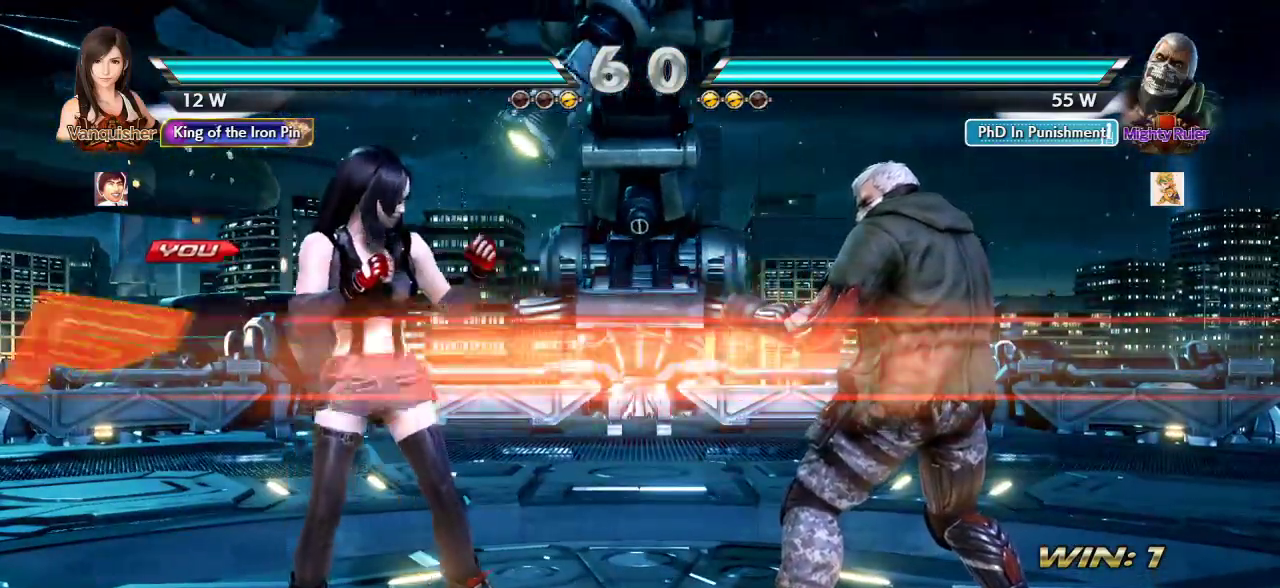
{"dt_ms": 500, "buttons": [], "left_stick": "center", "events": [[417, "left_stick", "down"], [500, "left_stick", "center"]]}
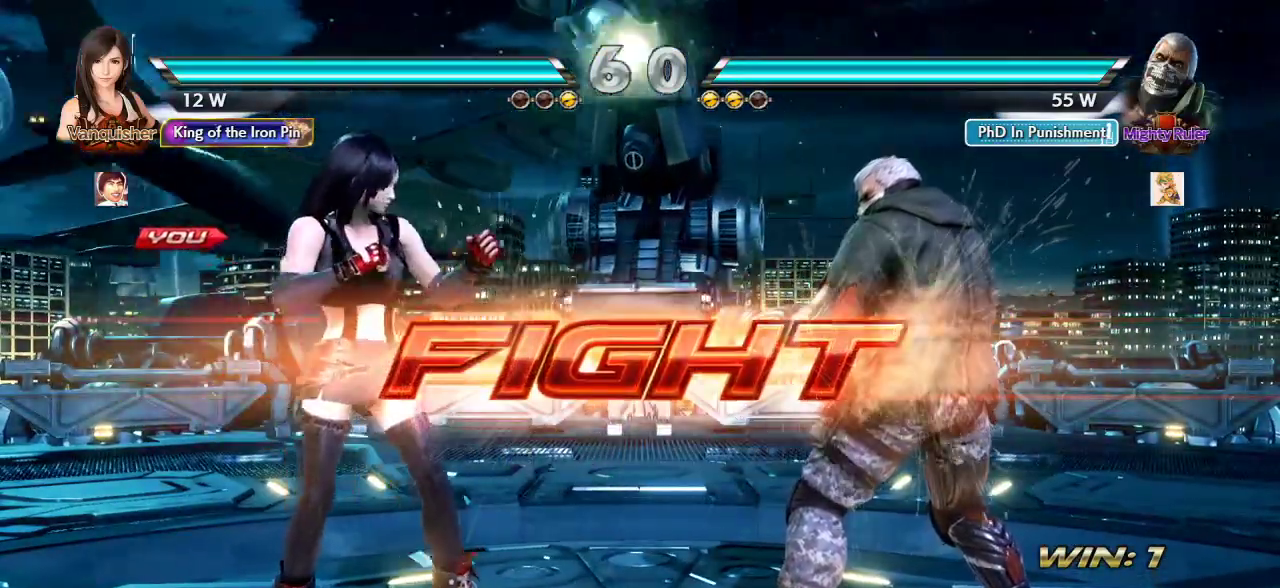
{"dt_ms": 1000, "buttons": [], "left_stick": "right"}